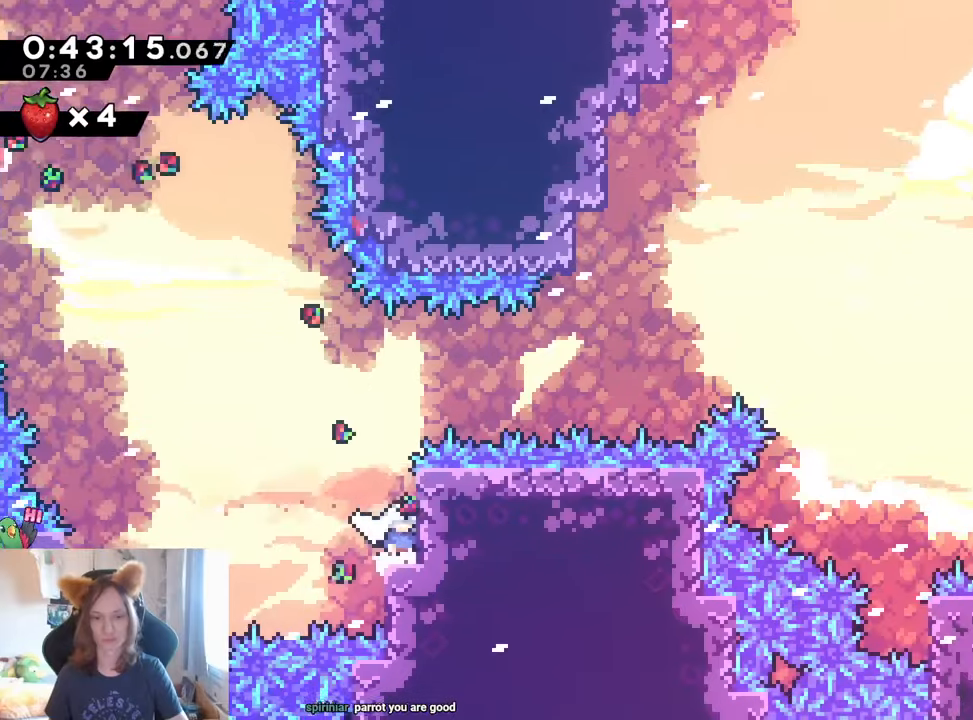
Gameplay with a controller (Nintendo layout); each line is a JSON object with the inputs held at the frame after it. "events" lists button and stick changes between this image and that frame as [ms after this image, input, new state], when the widget could be followed in between. Not read: DPAD_LEFT DPAD_RIGHT HOME L1 L3 R3 START.
{"buttons": ["B", "R1"], "left_stick": "center", "right_stick": "center"}
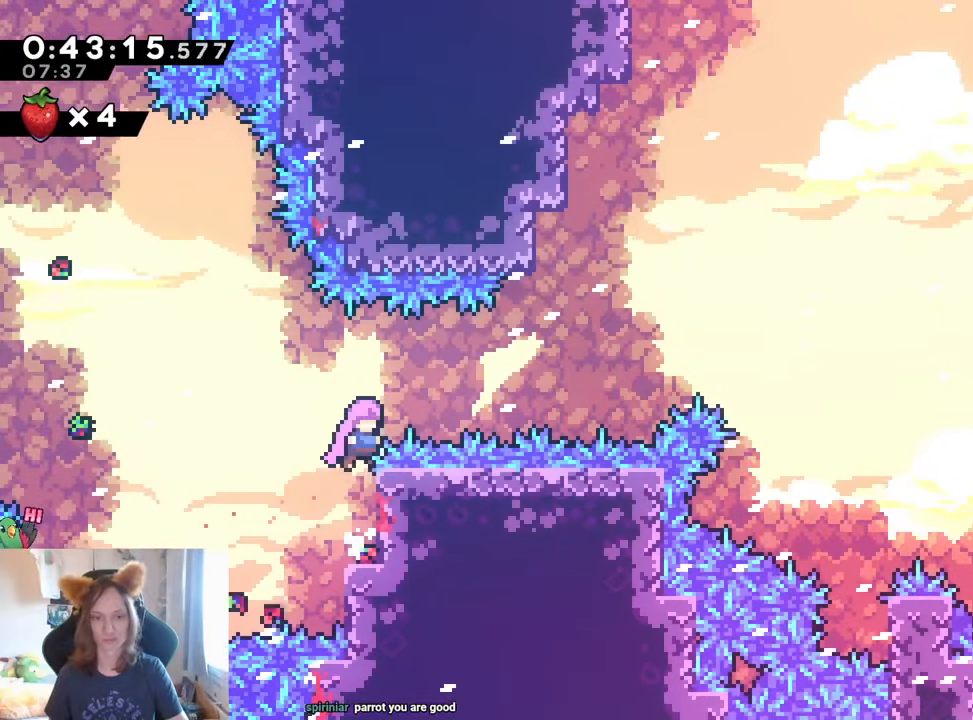
{"buttons": ["L2", "R1"], "left_stick": "right", "right_stick": "center", "events": [[267, "left_stick", "right"], [300, "L2", "down"], [383, "B", "up"]]}
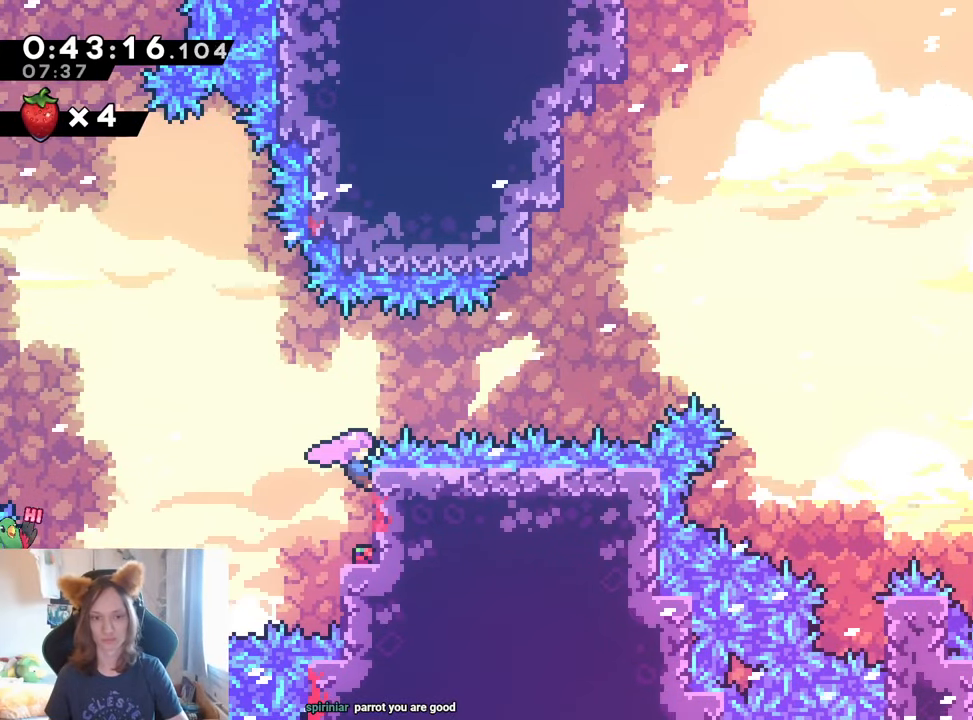
{"buttons": ["B", "L2", "R1"], "left_stick": "right", "right_stick": "center", "events": [[150, "B", "down"]]}
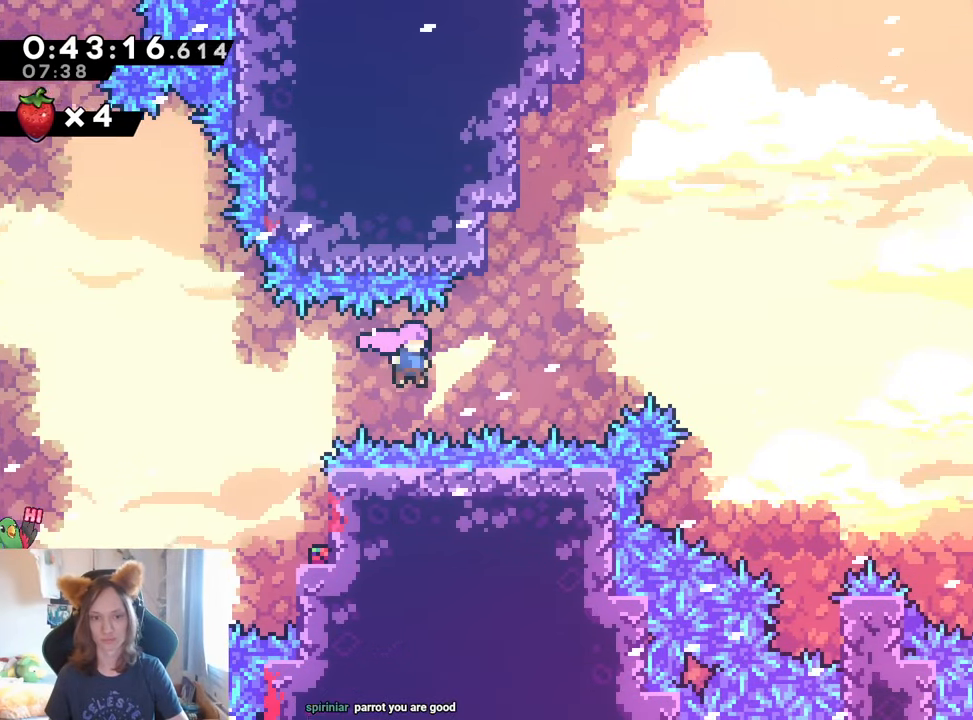
{"buttons": ["B", "L2", "R1"], "left_stick": "right", "right_stick": "center"}
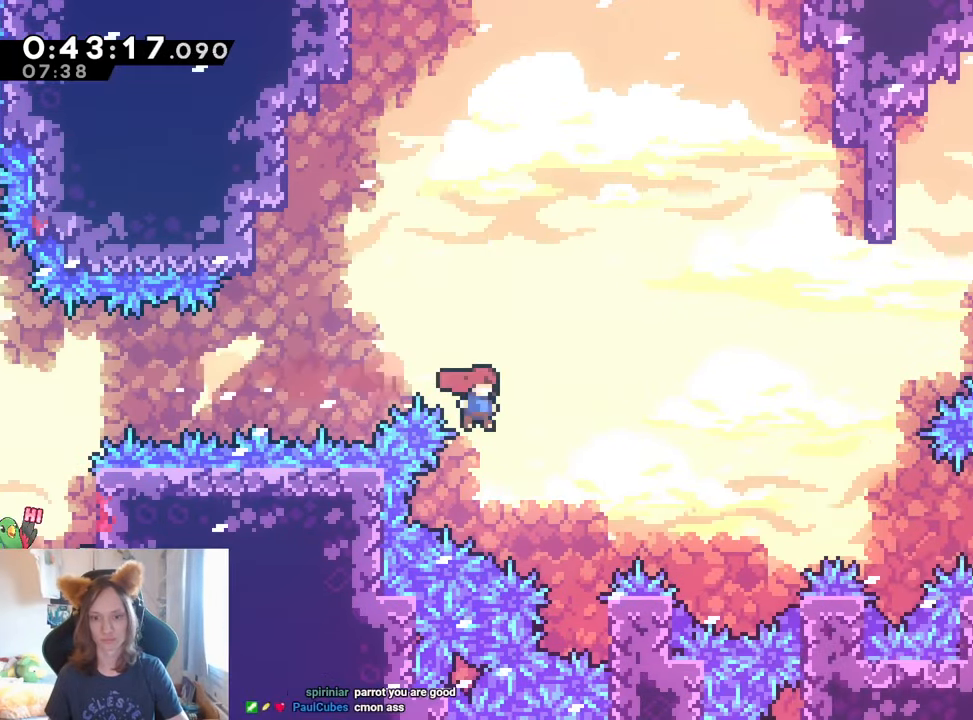
{"buttons": ["B", "L2", "R1"], "left_stick": "right", "right_stick": "center", "events": [[34, "B", "up"], [317, "B", "down"]]}
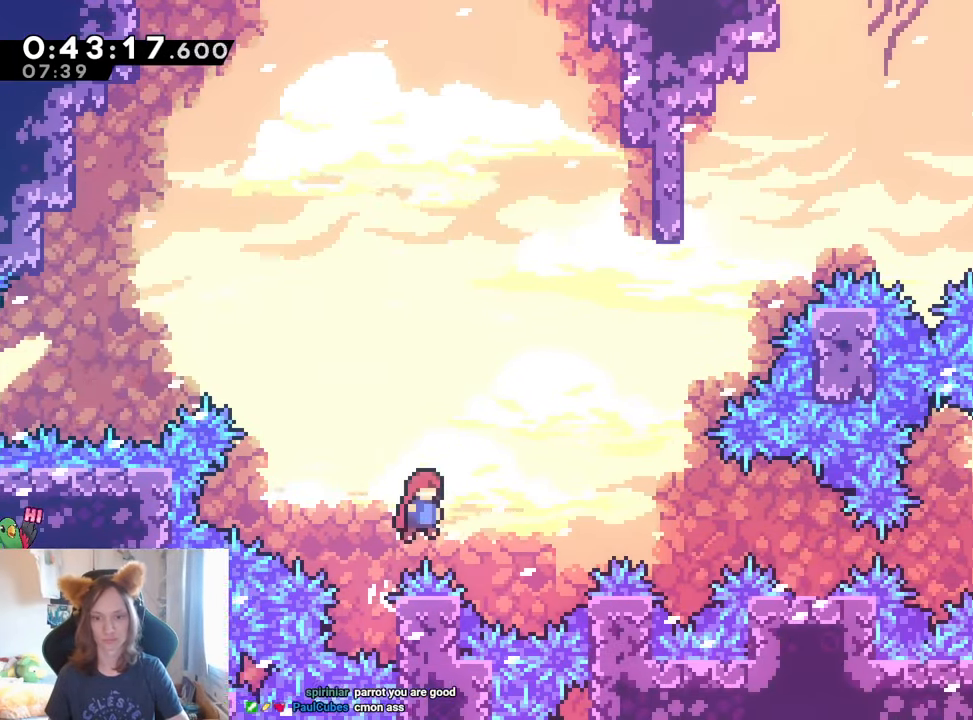
{"buttons": ["B", "Y", "L2", "R1"], "left_stick": "right", "right_stick": "center"}
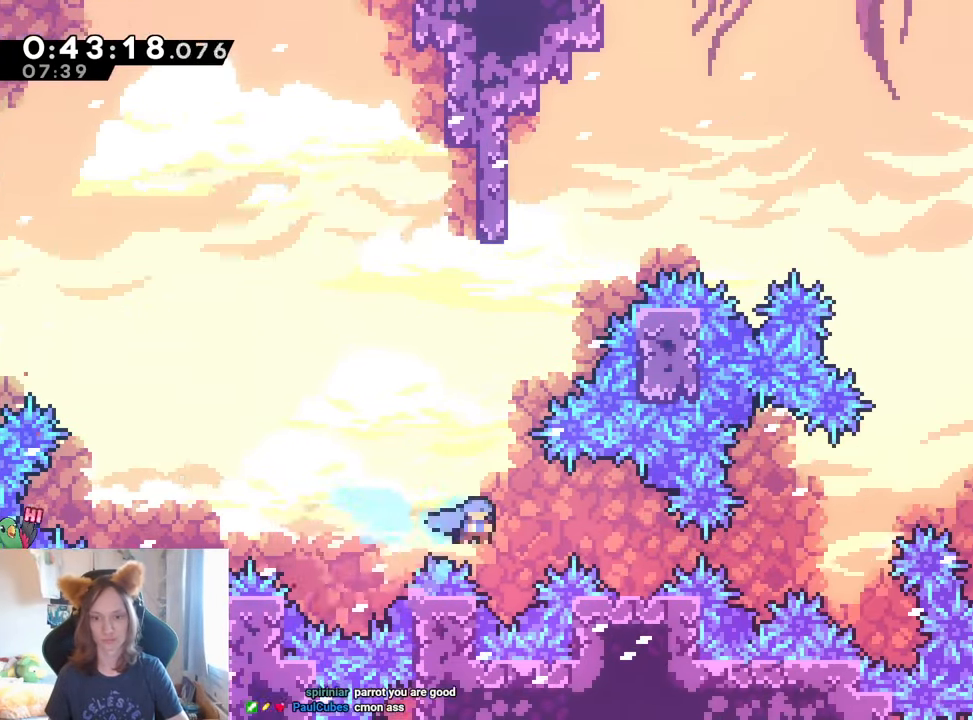
{"buttons": ["B", "L2"], "left_stick": "right", "right_stick": "center"}